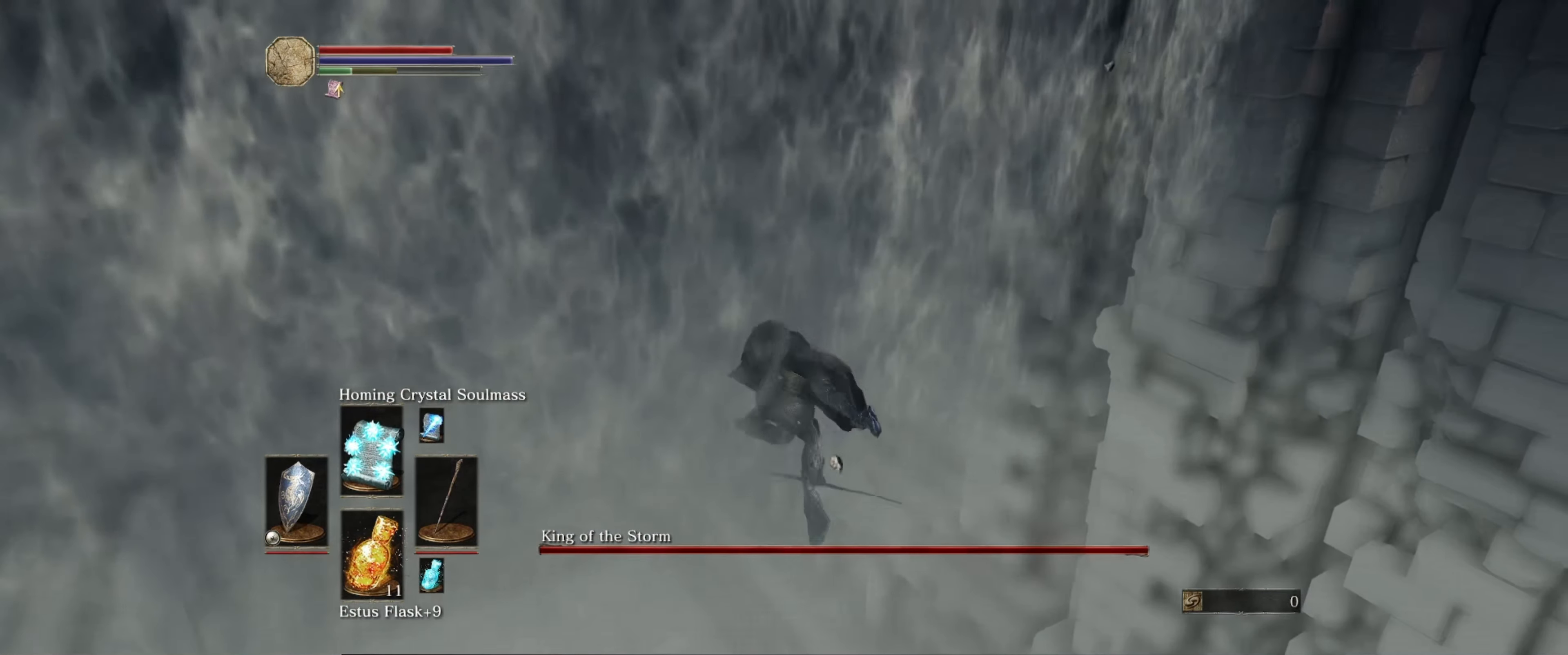
Gameplay with a controller (Xbox layout); each line is a JSON object with the inputs held at the frame after it. "events" lists button and stick changes between this image and that frame as [ms after this image, input, new state], when the widget could be followed in between. Not read: L3 R3.
{"buttons": ["B"], "left_stick": "right", "right_stick": "right", "events": [[67, "B", "up"], [117, "B", "down"], [117, "right_stick", "right"], [200, "left_stick", "up-right"], [217, "B", "up"], [250, "left_stick", "right"], [284, "B", "down"], [334, "B", "up"], [400, "B", "down"]]}
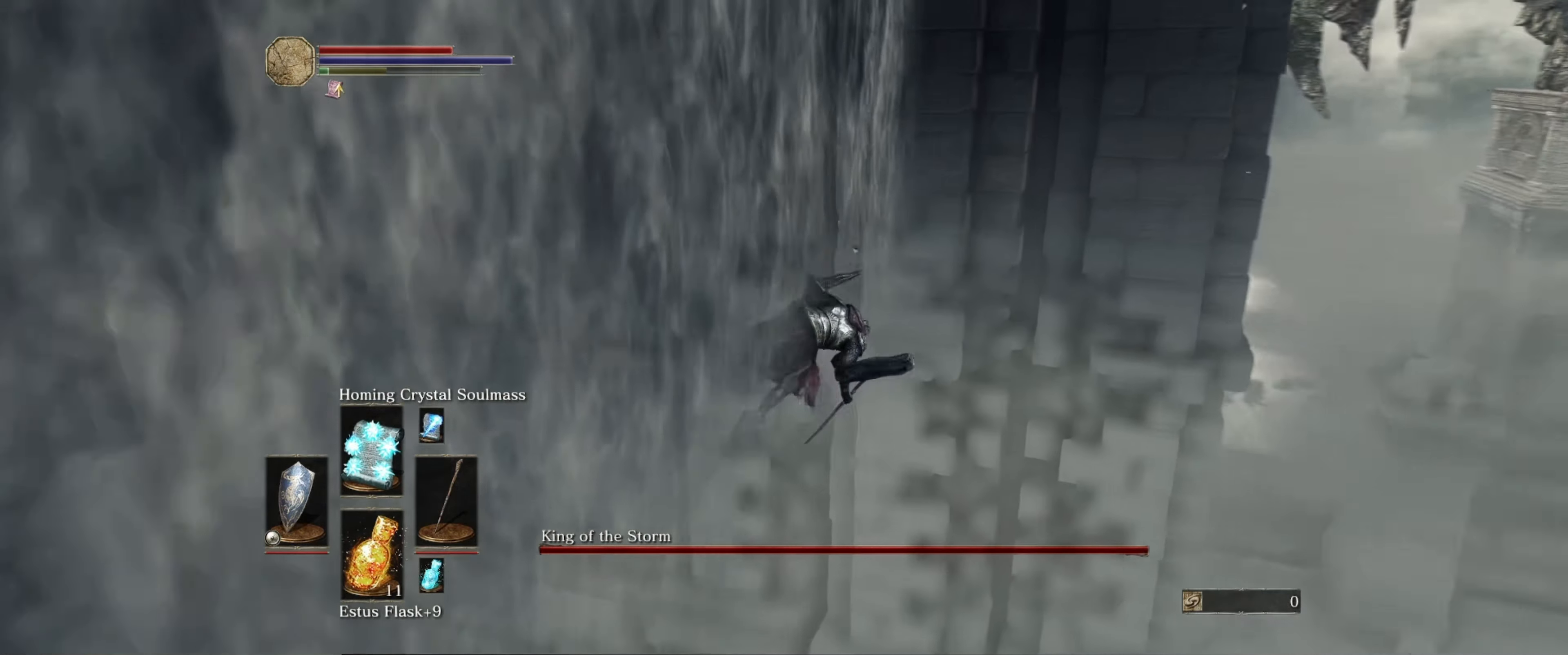
{"buttons": [], "left_stick": "right", "right_stick": "down-right", "events": [[17, "B", "up"], [117, "B", "down"], [200, "B", "up"], [233, "B", "down"], [316, "B", "up"], [466, "right_stick", "down-right"]]}
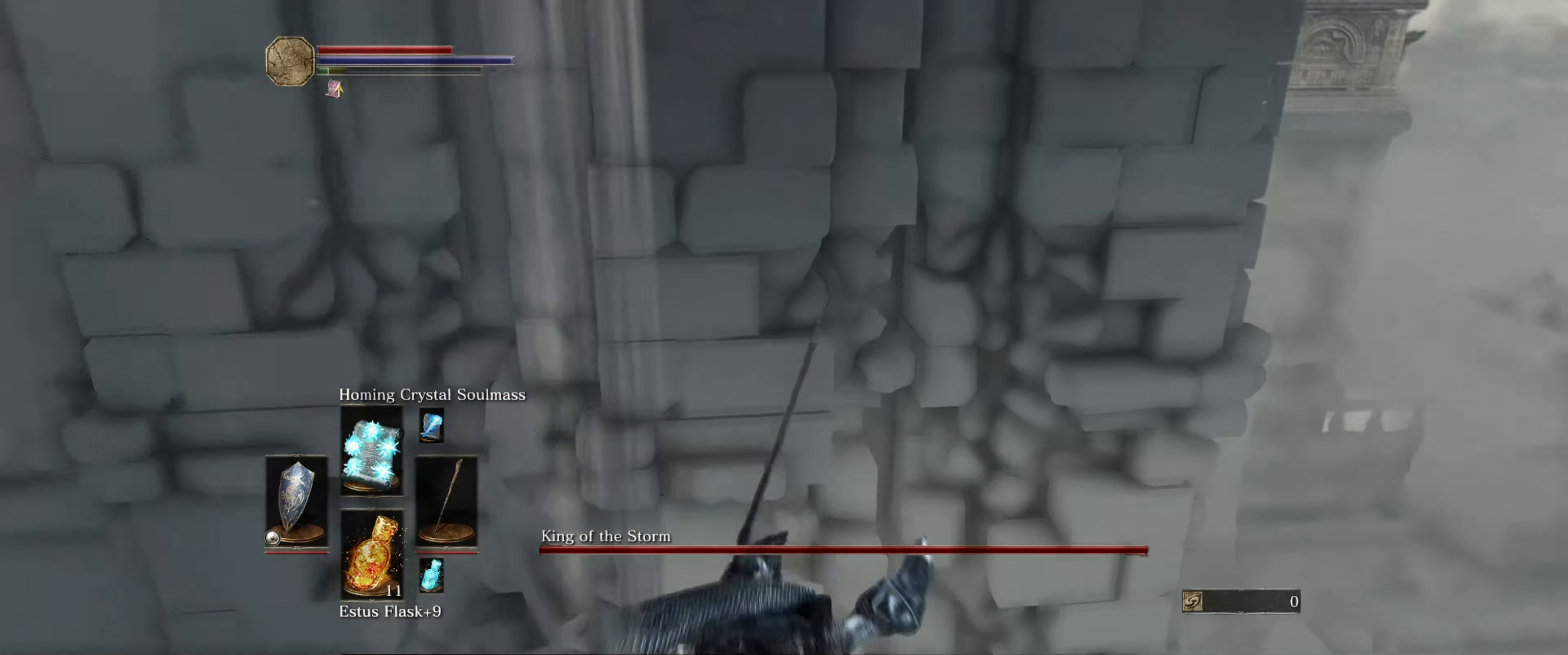
{"buttons": [], "left_stick": "up", "right_stick": "down-right", "events": [[16, "left_stick", "down-right"], [166, "left_stick", "center"], [233, "left_stick", "up"]]}
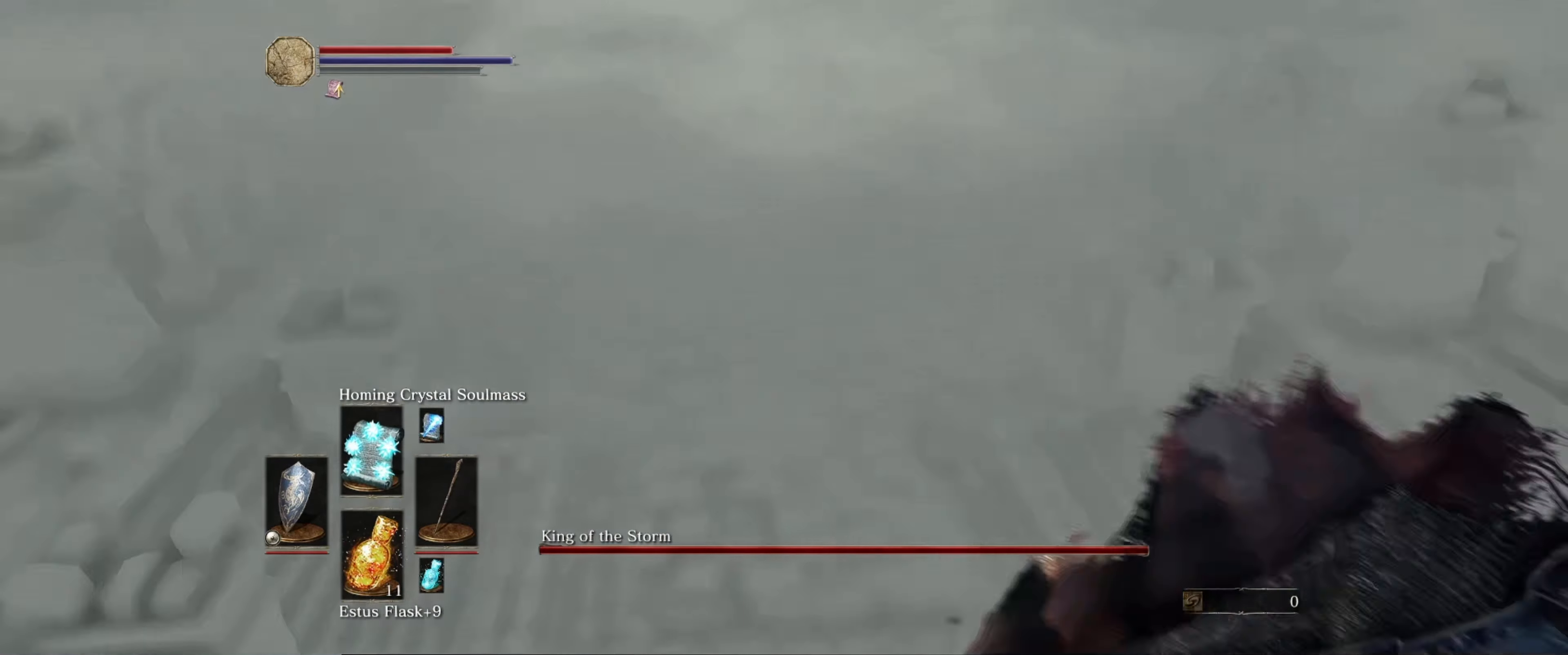
{"buttons": [], "left_stick": "center", "right_stick": "center", "events": [[50, "right_stick", "center"], [133, "left_stick", "center"], [366, "START", "down"], [400, "START", "up"]]}
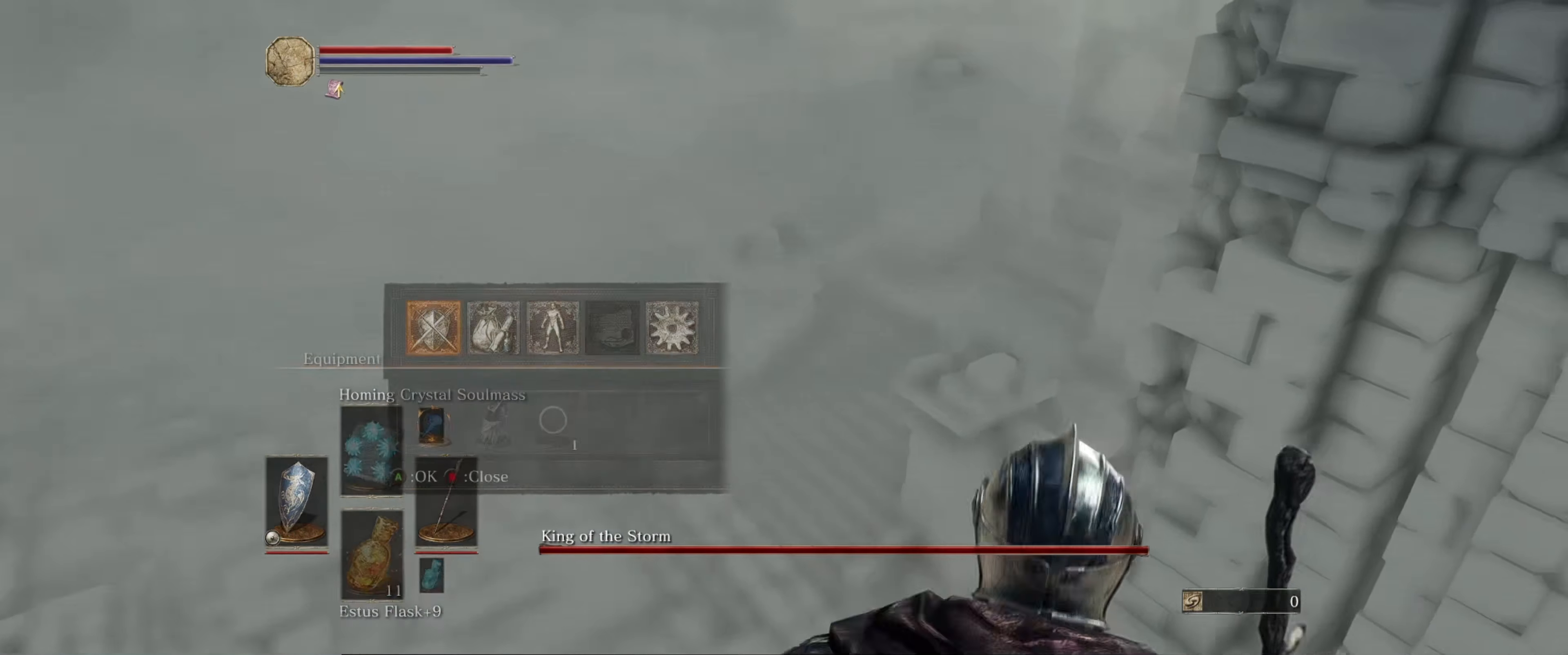
{"buttons": [], "left_stick": "center", "right_stick": "center", "events": [[66, "right_stick", "left"], [133, "left_stick", "up-left"], [366, "left_stick", "center"], [400, "right_stick", "center"]]}
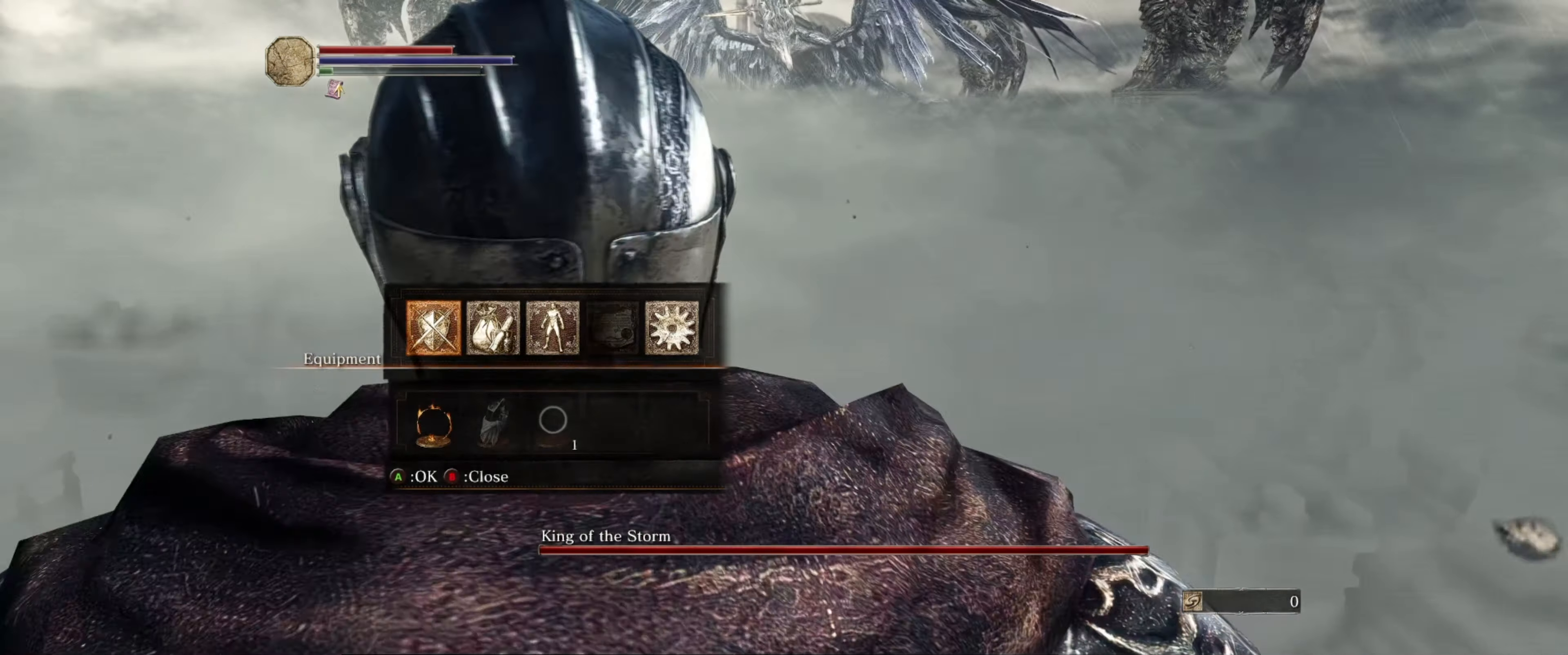
{"buttons": [], "left_stick": "center", "right_stick": "center", "events": [[200, "DPAD_RIGHT", "down"], [283, "DPAD_RIGHT", "up"], [350, "A", "down"], [450, "A", "up"]]}
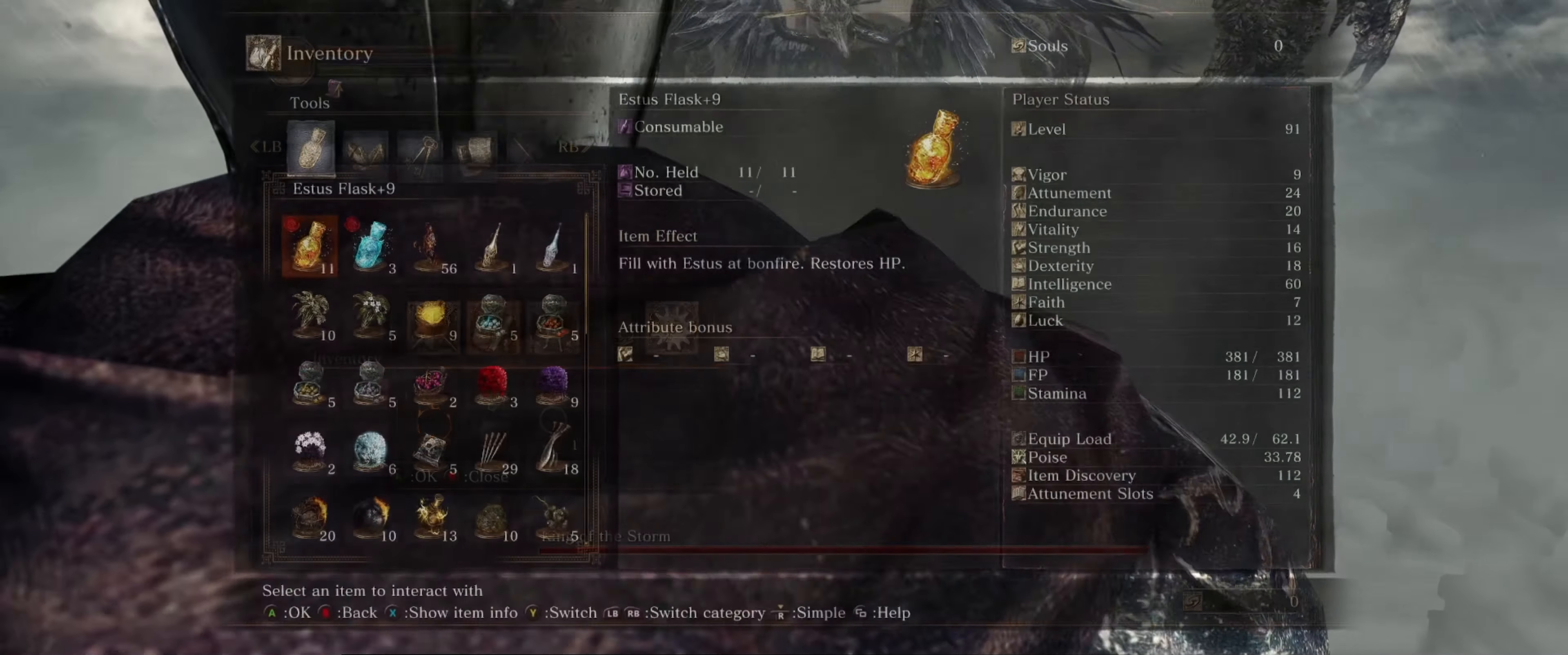
{"buttons": ["DPAD_UP"], "left_stick": "center", "right_stick": "center", "events": [[433, "DPAD_UP", "down"]]}
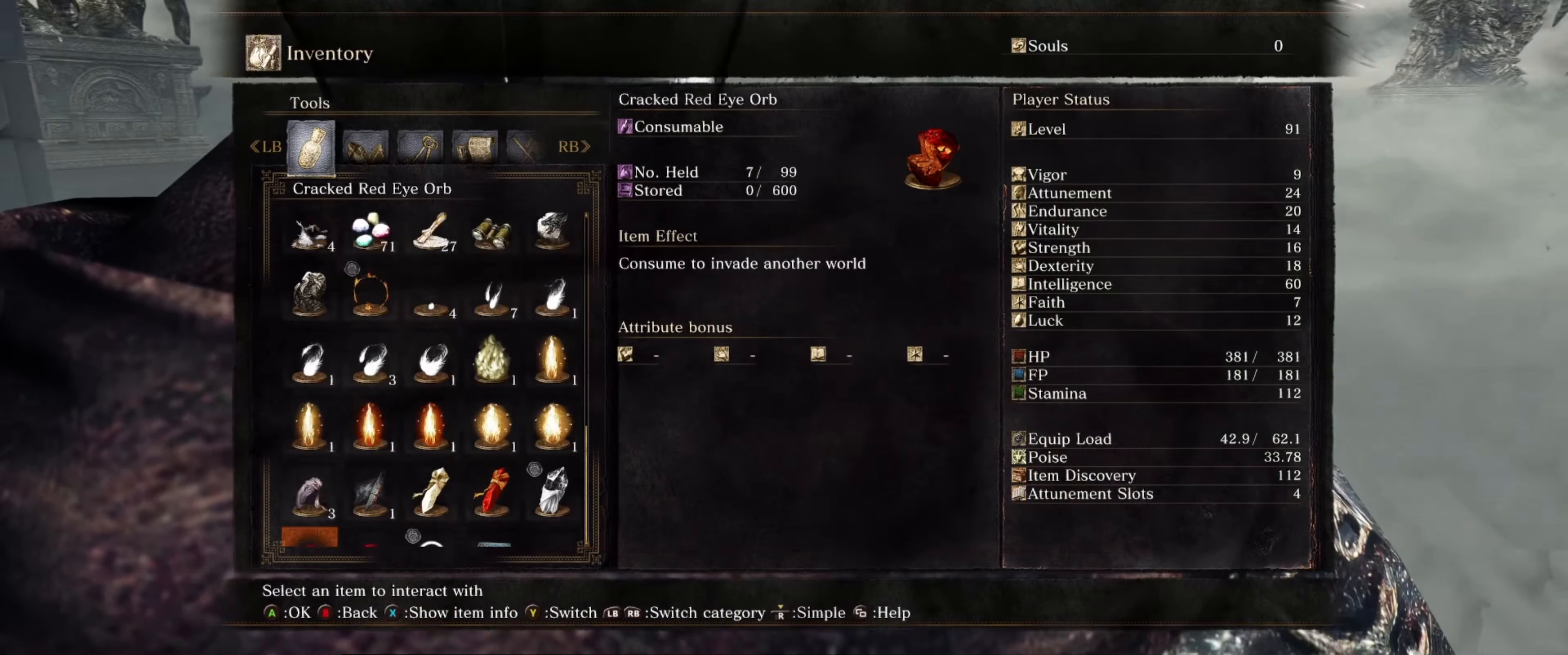
{"buttons": [], "left_stick": "center", "right_stick": "center", "events": [[66, "DPAD_UP", "up"]]}
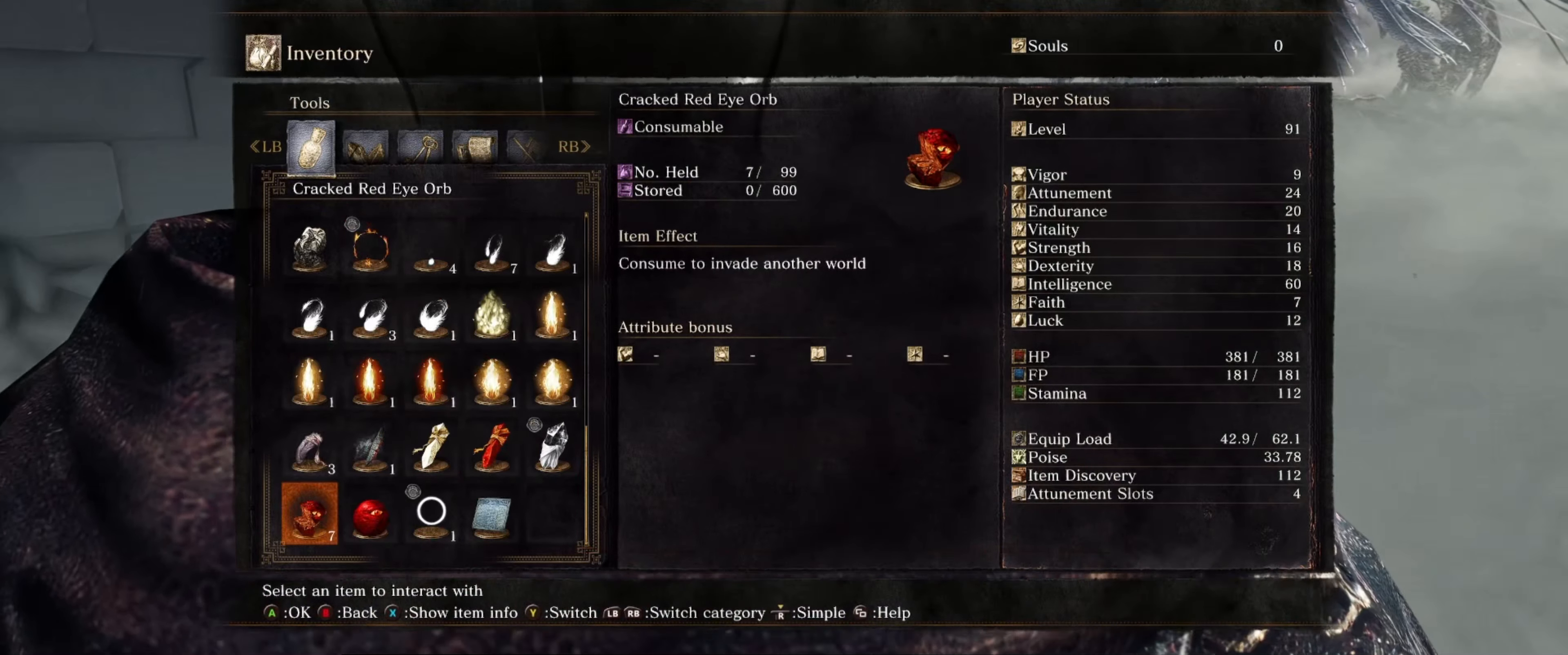
{"buttons": ["DPAD_UP"], "left_stick": "center", "right_stick": "center", "events": [[433, "DPAD_UP", "down"]]}
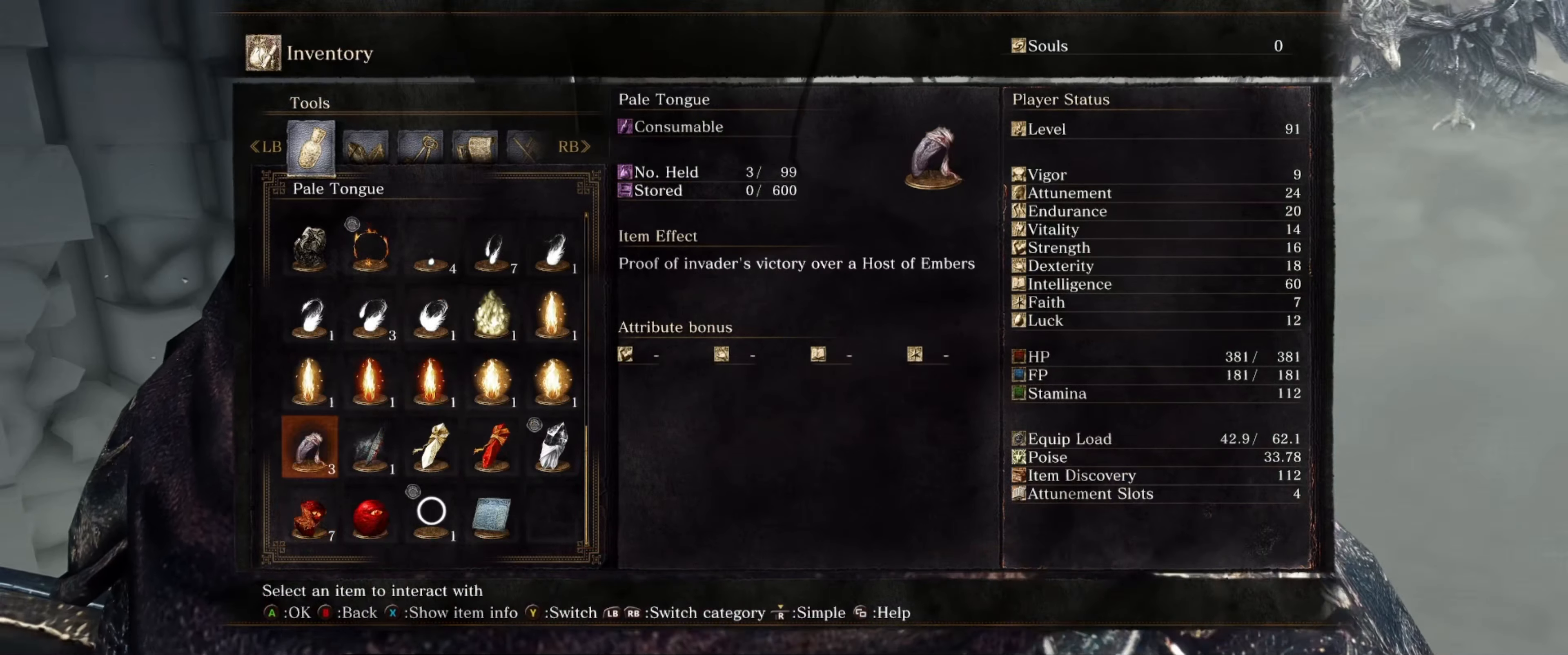
{"buttons": ["DPAD_UP"], "left_stick": "center", "right_stick": "center", "events": [[50, "DPAD_UP", "up"], [250, "DPAD_UP", "down"], [333, "DPAD_UP", "up"], [466, "DPAD_UP", "down"]]}
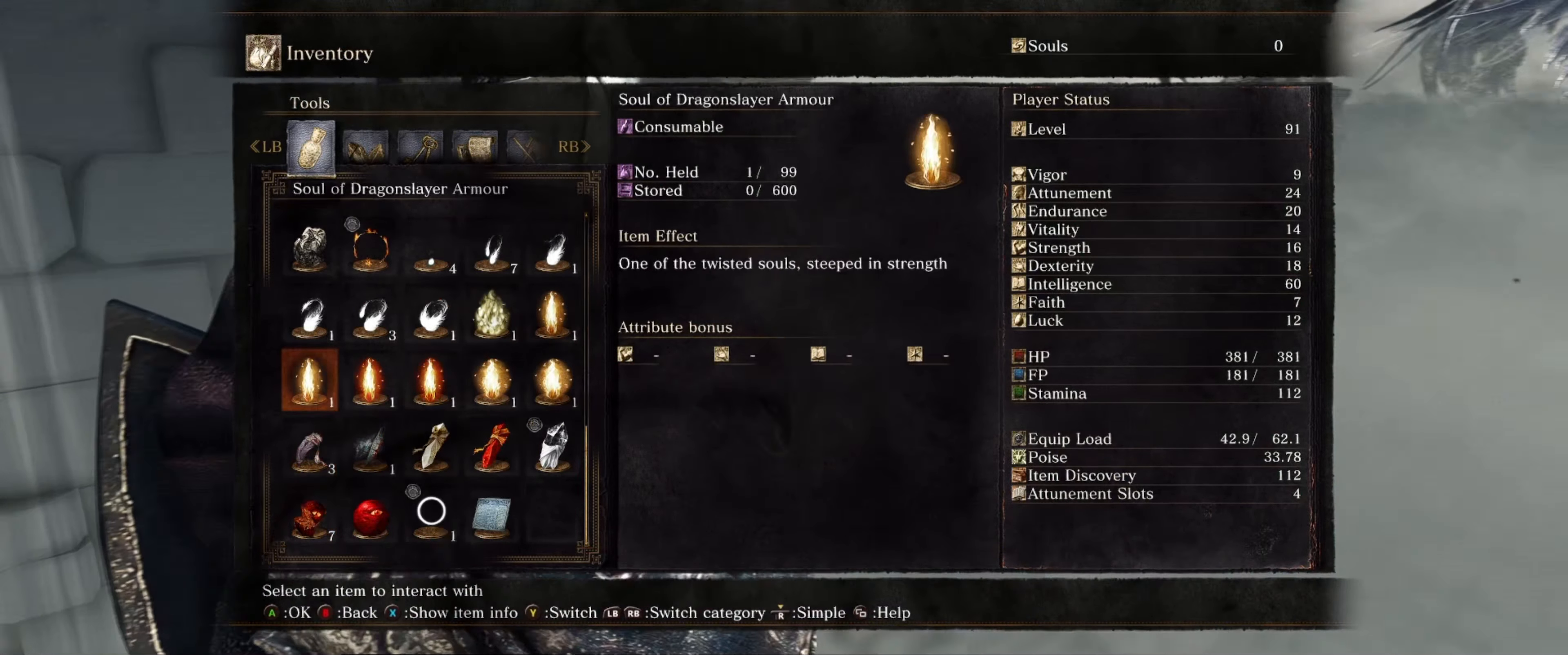
{"buttons": ["DPAD_RIGHT"], "left_stick": "center", "right_stick": "center", "events": [[100, "DPAD_UP", "up"], [183, "DPAD_UP", "down"], [283, "DPAD_UP", "up"], [466, "DPAD_RIGHT", "down"]]}
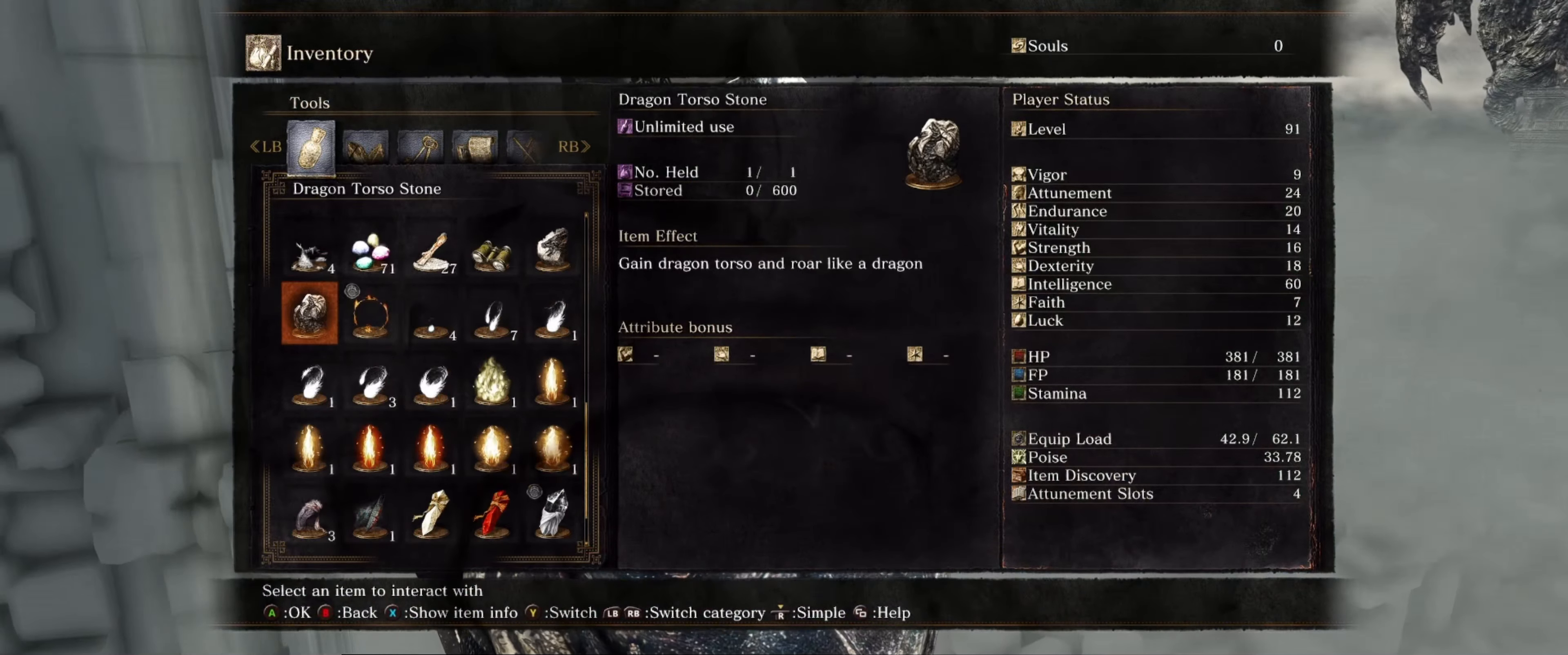
{"buttons": [], "left_stick": "center", "right_stick": "center", "events": [[116, "DPAD_RIGHT", "up"], [333, "A", "down"], [483, "A", "up"]]}
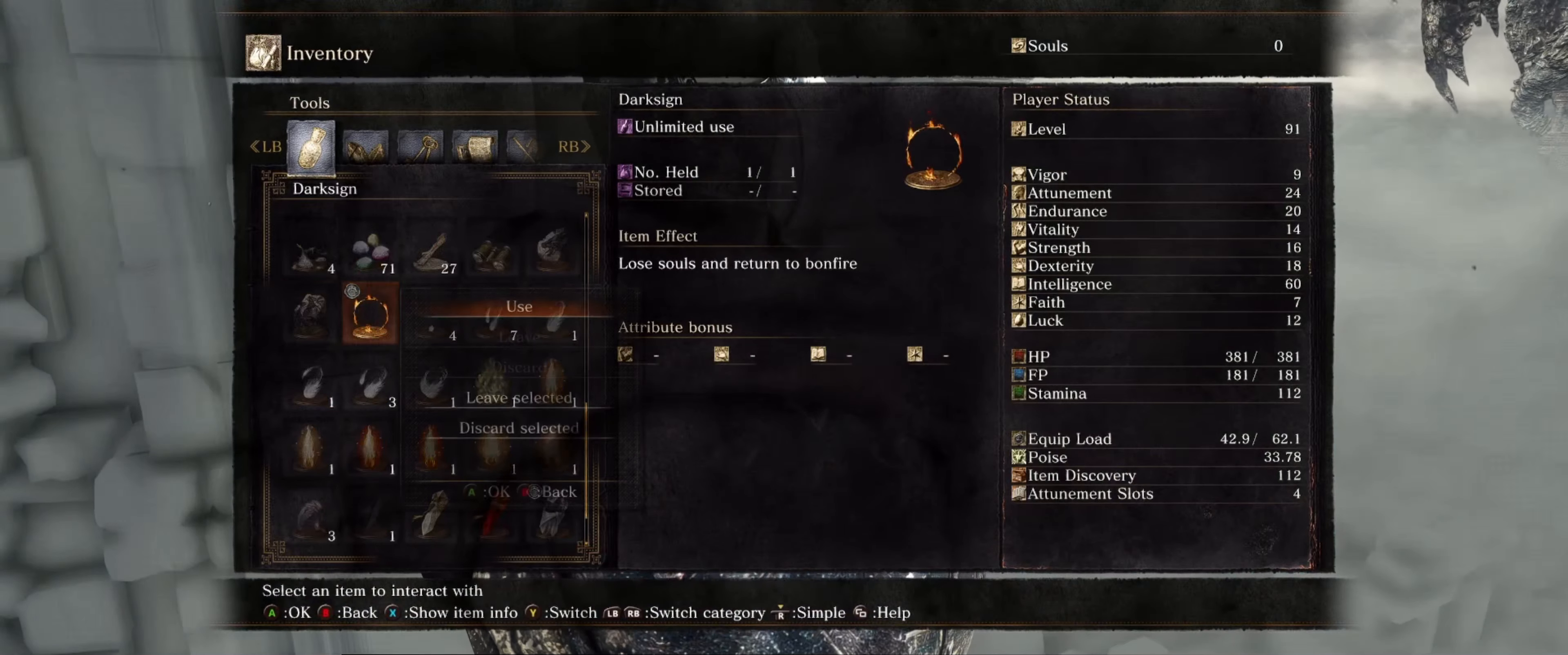
{"buttons": [], "left_stick": "center", "right_stick": "center", "events": []}
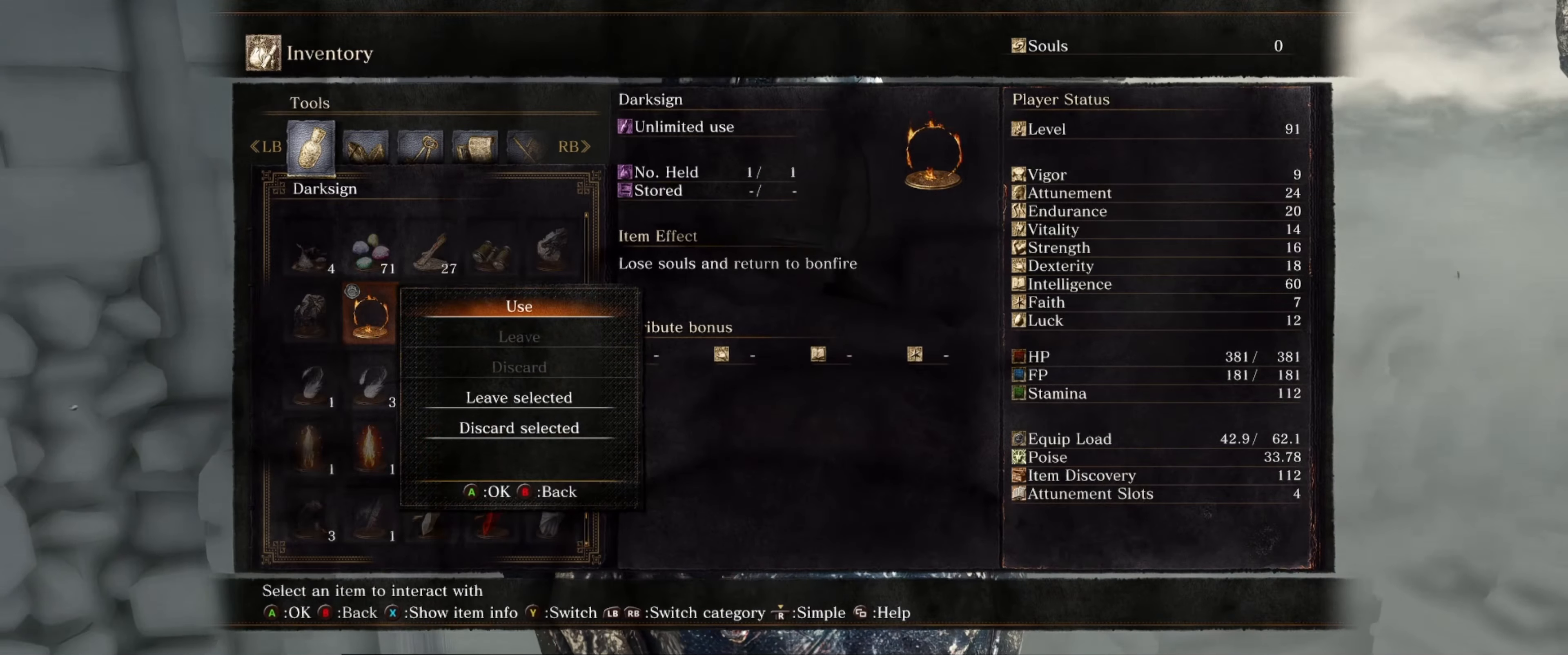
{"buttons": [], "left_stick": "center", "right_stick": "center", "events": [[117, "A", "down"], [233, "A", "up"]]}
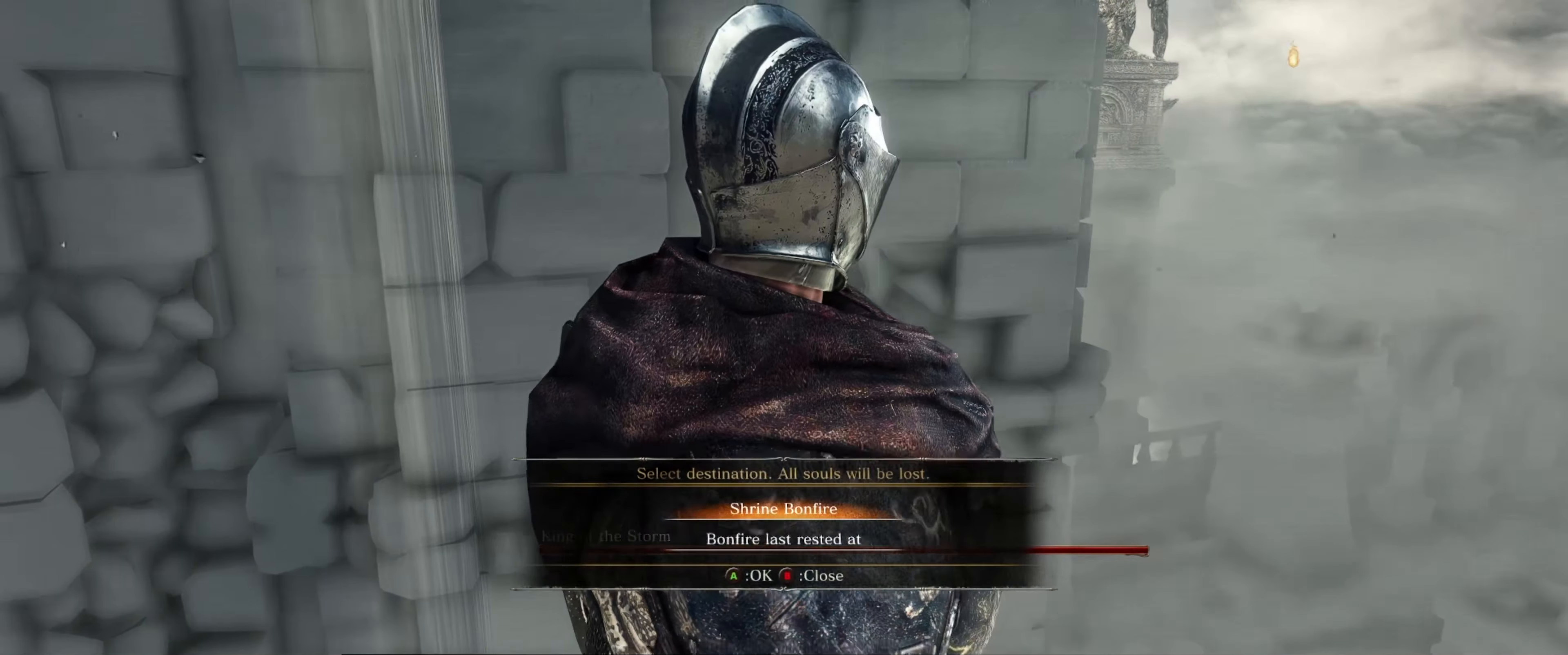
{"buttons": [], "left_stick": "center", "right_stick": "center", "events": []}
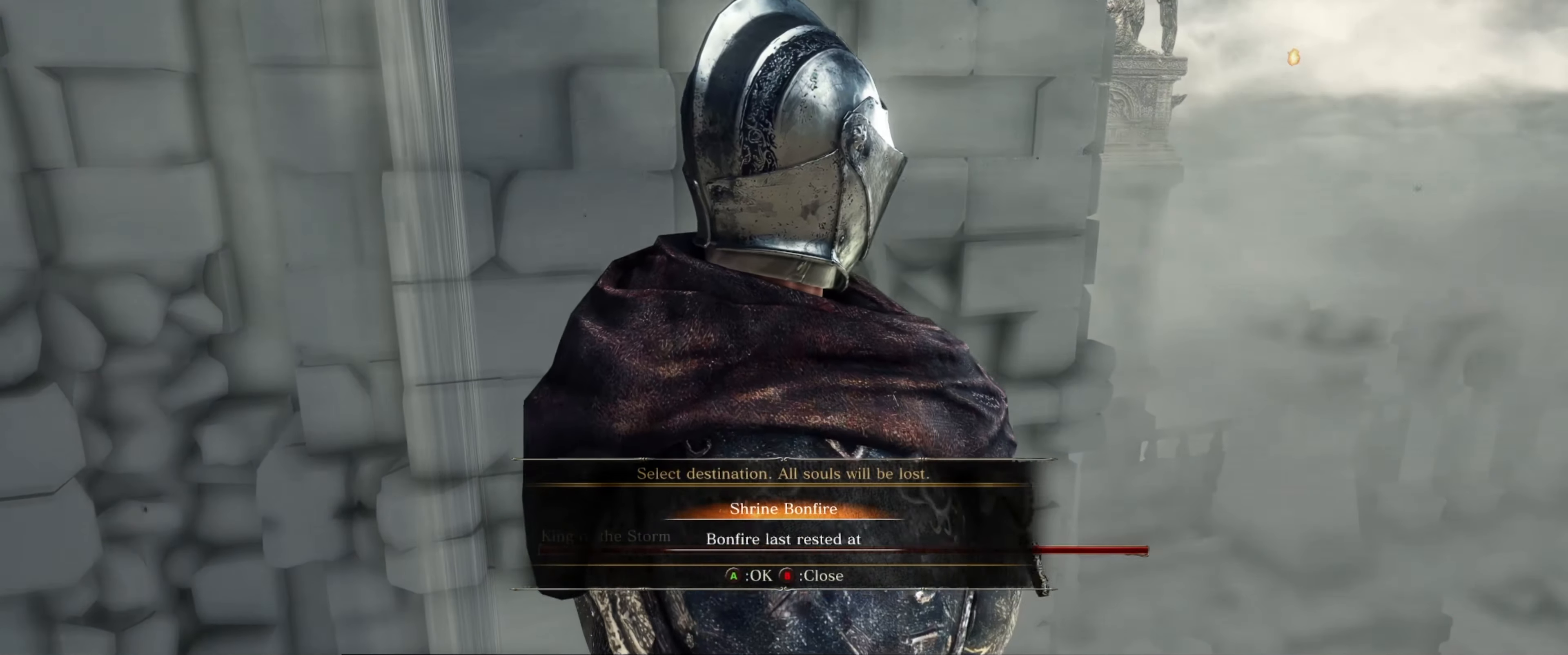
{"buttons": ["DPAD_DOWN"], "left_stick": "center", "right_stick": "center", "events": [[500, "DPAD_DOWN", "down"]]}
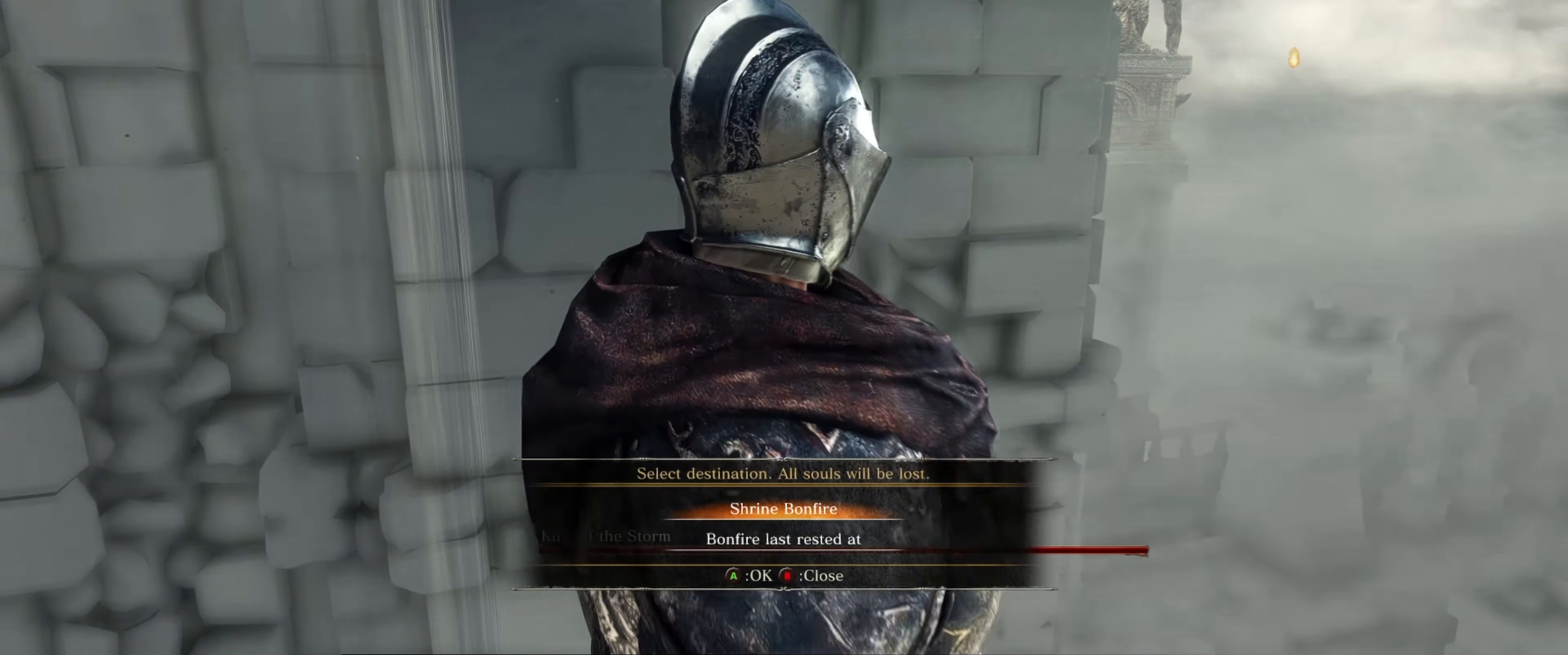
{"buttons": ["A"], "left_stick": "center", "right_stick": "center", "events": [[117, "DPAD_DOWN", "up"], [400, "A", "down"]]}
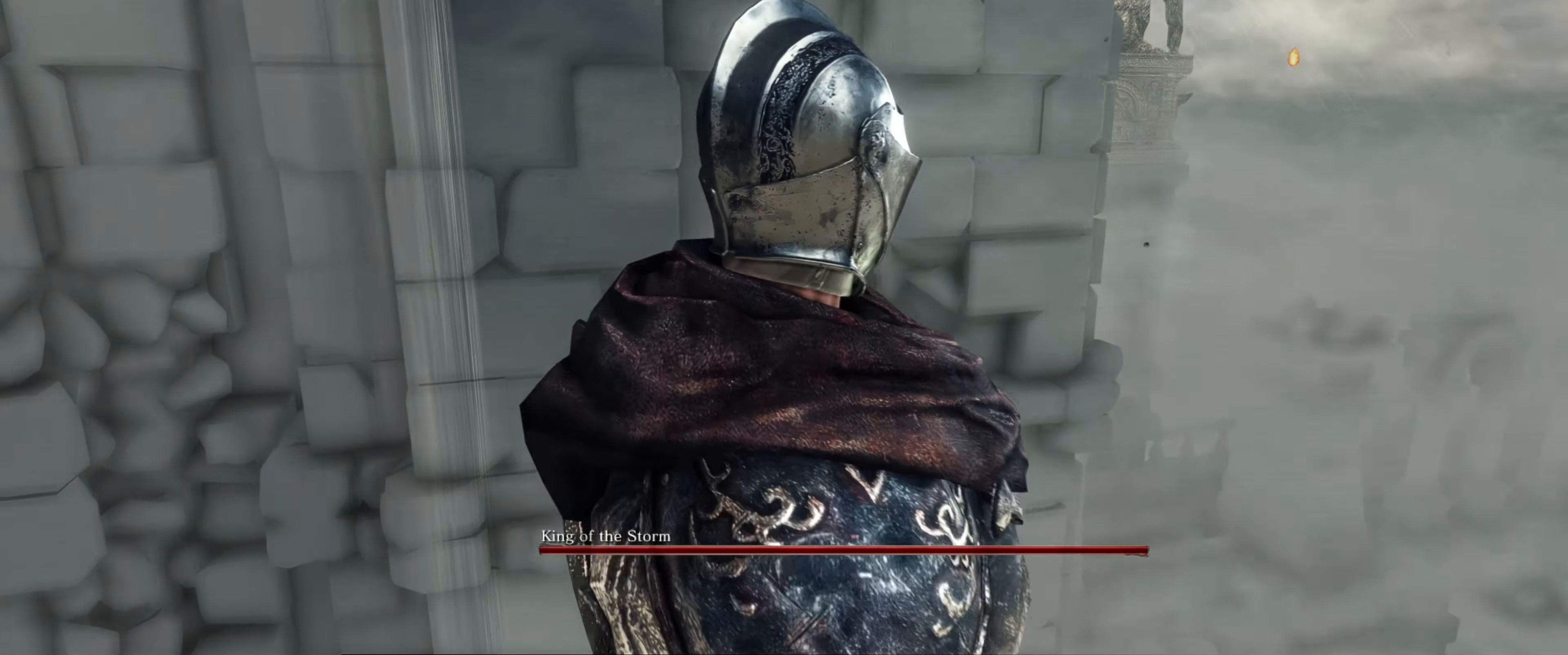
{"buttons": [], "left_stick": "center", "right_stick": "right", "events": [[50, "A", "up"], [283, "right_stick", "right"]]}
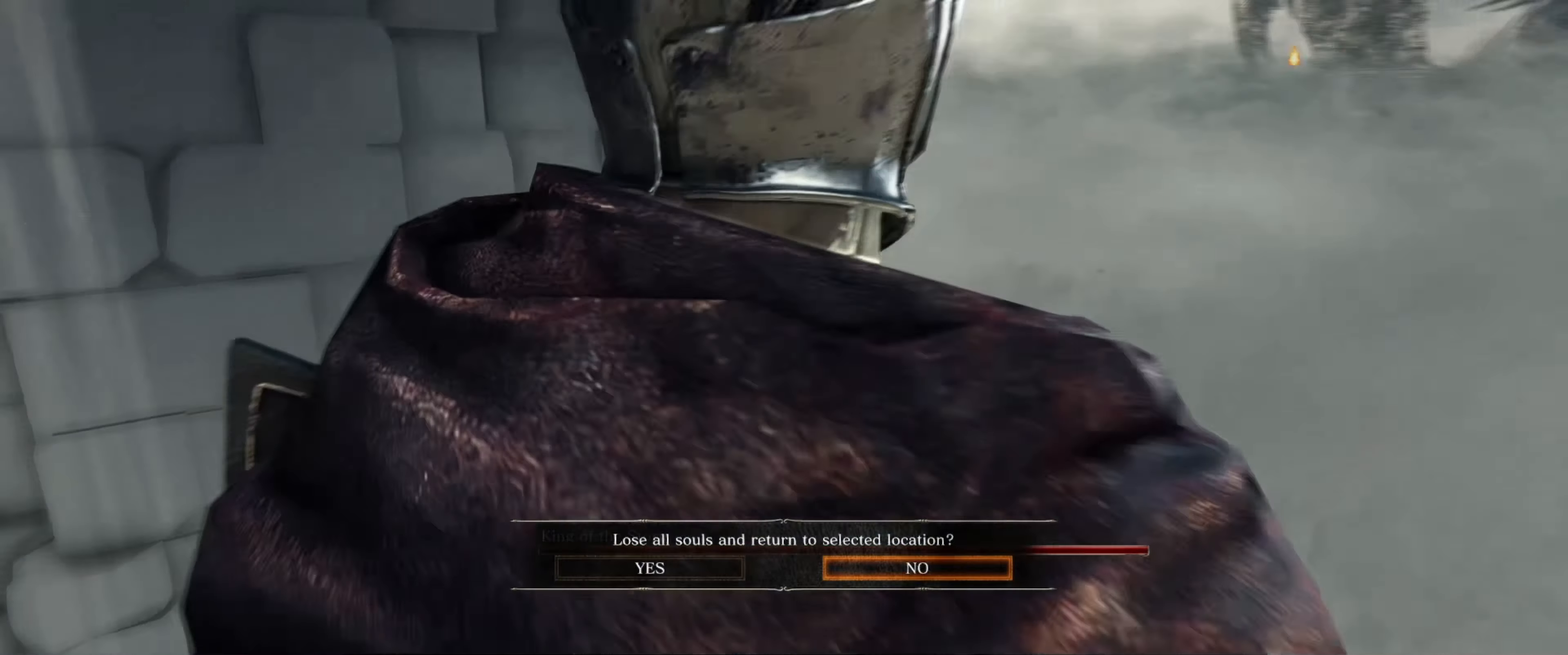
{"buttons": ["DPAD_LEFT"], "left_stick": "center", "right_stick": "center", "events": [[167, "right_stick", "center"], [467, "DPAD_LEFT", "down"]]}
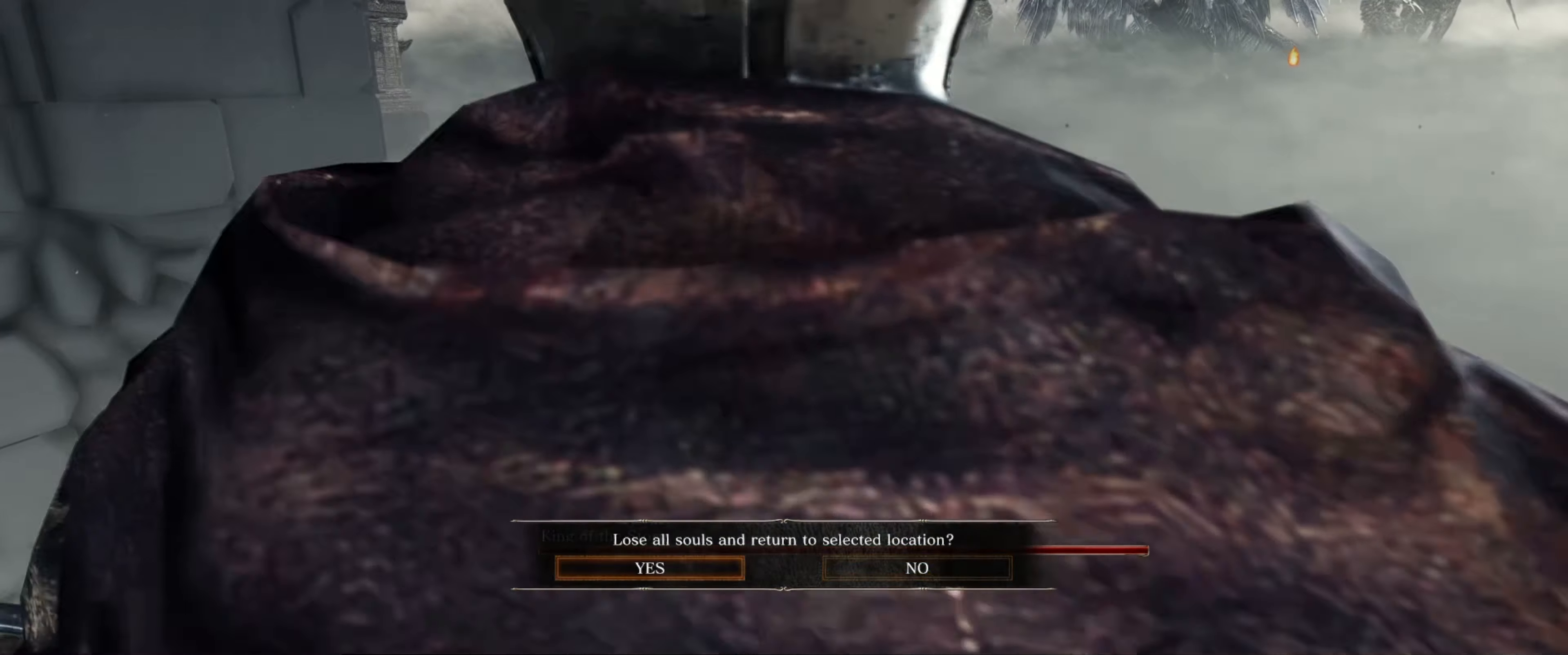
{"buttons": [], "left_stick": "center", "right_stick": "center", "events": [[50, "DPAD_LEFT", "up"], [150, "A", "down"], [233, "A", "up"]]}
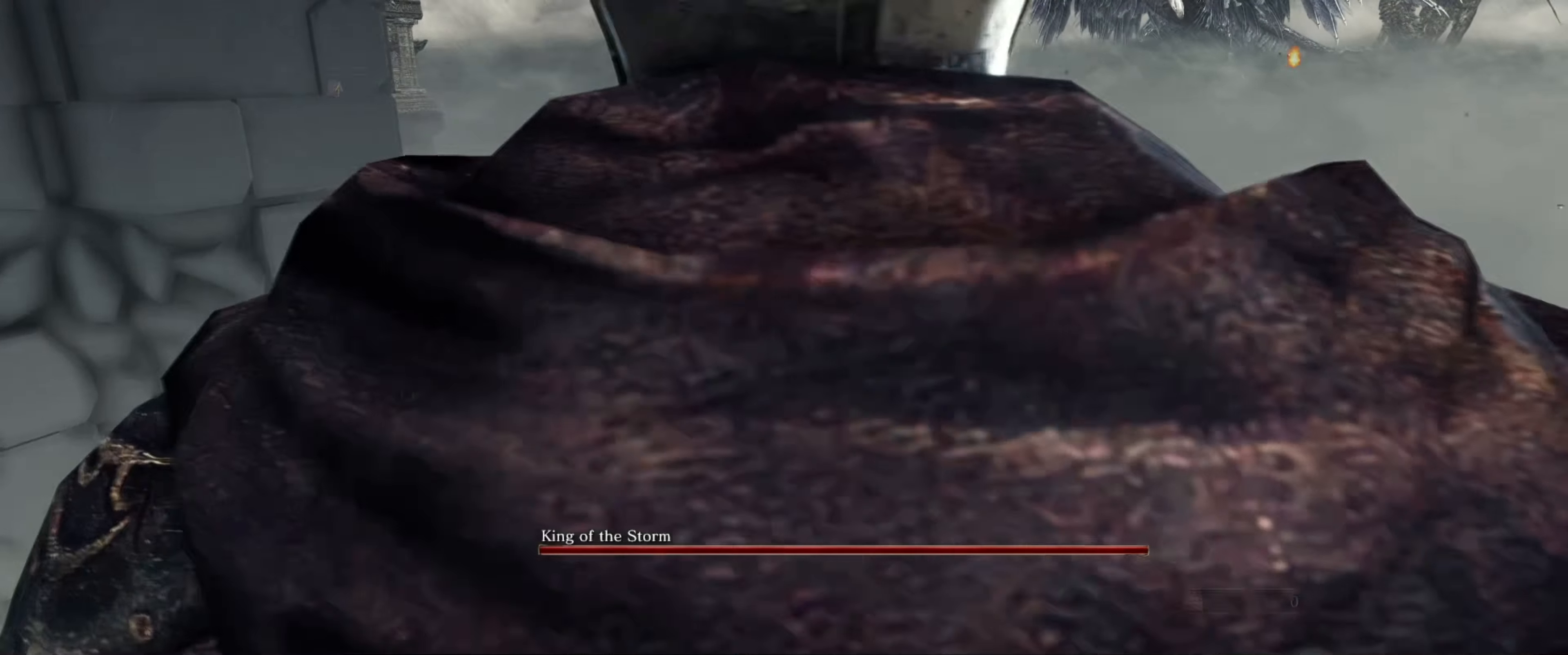
{"buttons": [], "left_stick": "center", "right_stick": "right", "events": [[33, "right_stick", "right"]]}
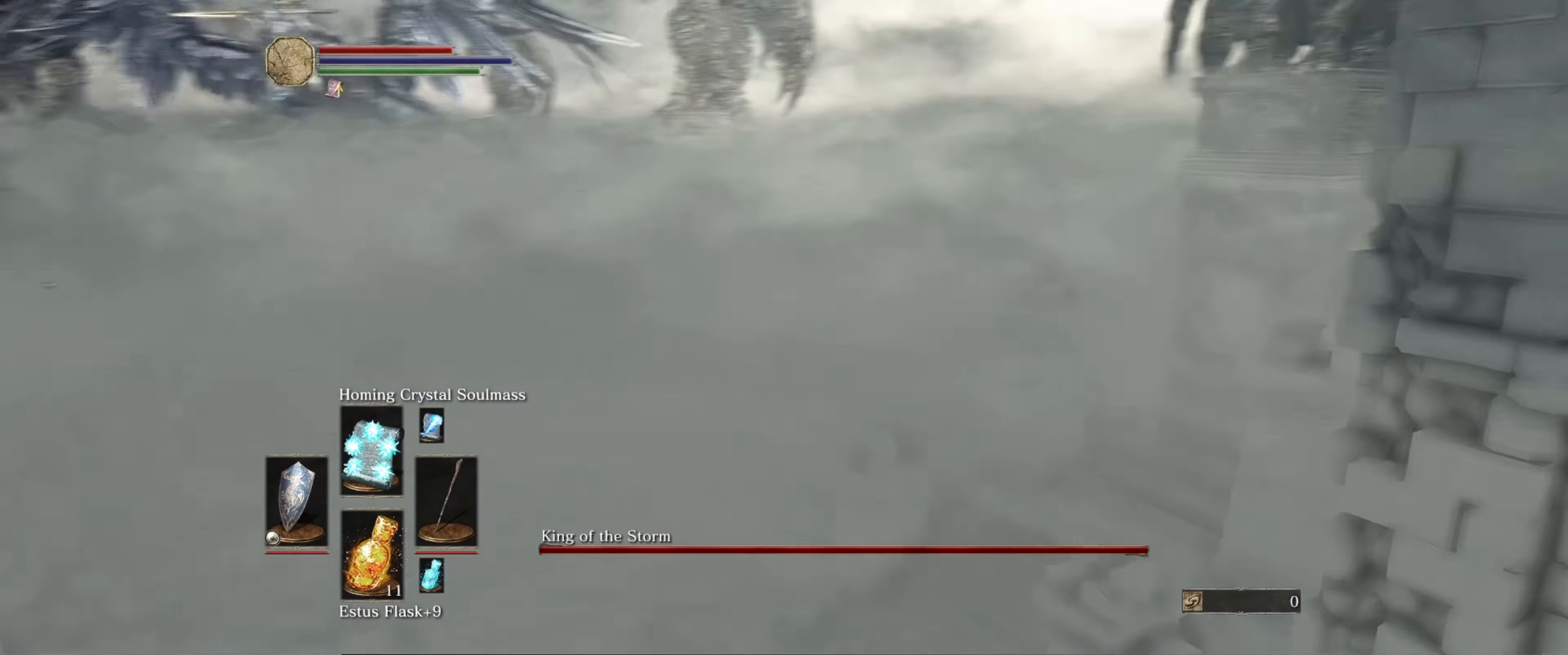
{"buttons": [], "left_stick": "center", "right_stick": "down-right", "events": [[67, "right_stick", "center"], [217, "right_stick", "down-right"]]}
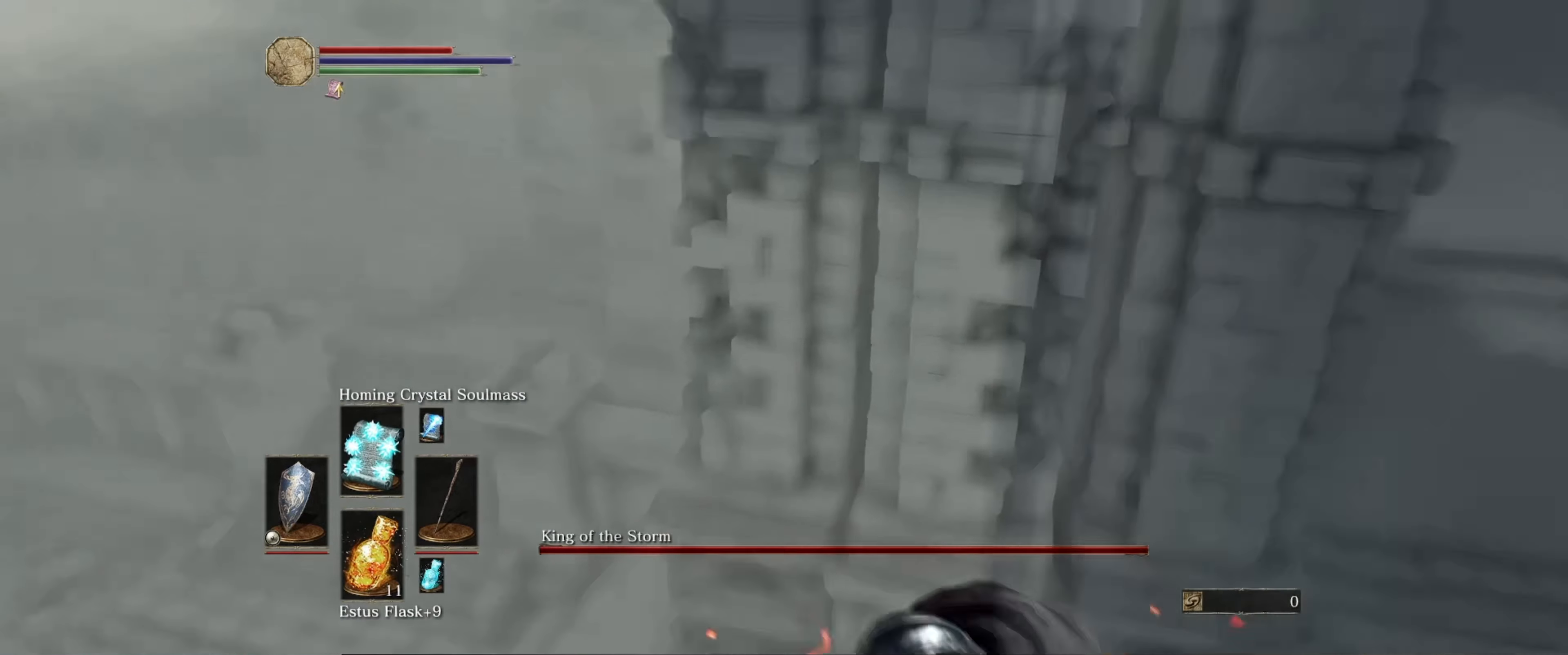
{"buttons": [], "left_stick": "center", "right_stick": "center", "events": [[184, "right_stick", "down"], [334, "right_stick", "center"]]}
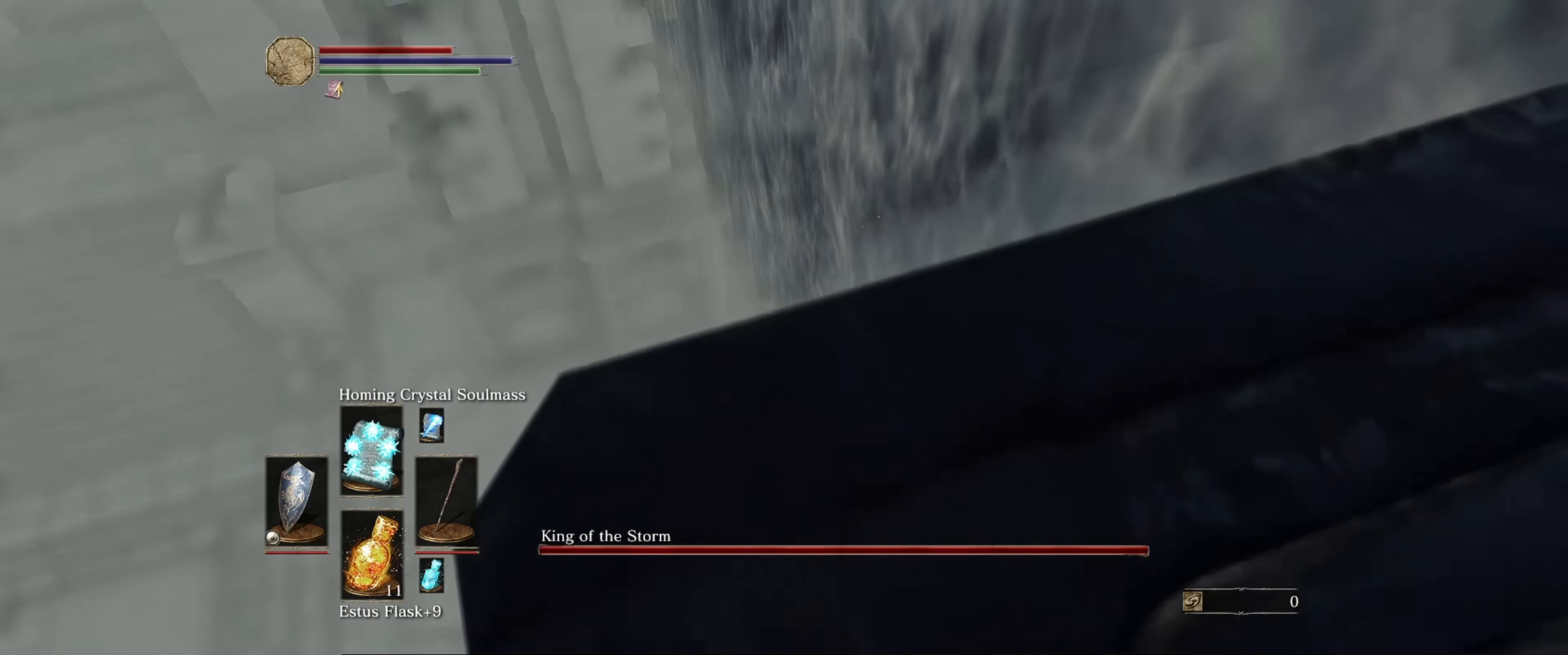
{"buttons": [], "left_stick": "center", "right_stick": "right", "events": [[184, "right_stick", "right"]]}
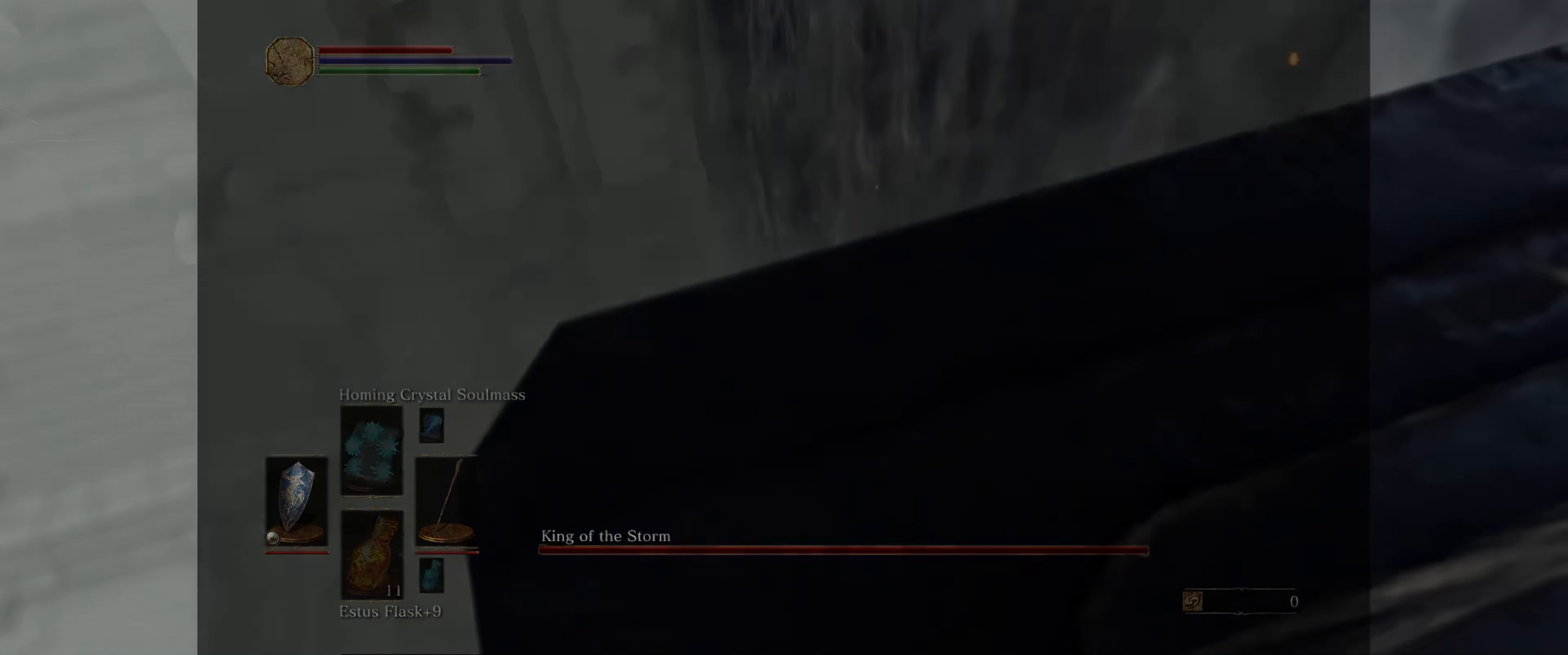
{"buttons": [], "left_stick": "center", "right_stick": "center", "events": [[100, "right_stick", "center"]]}